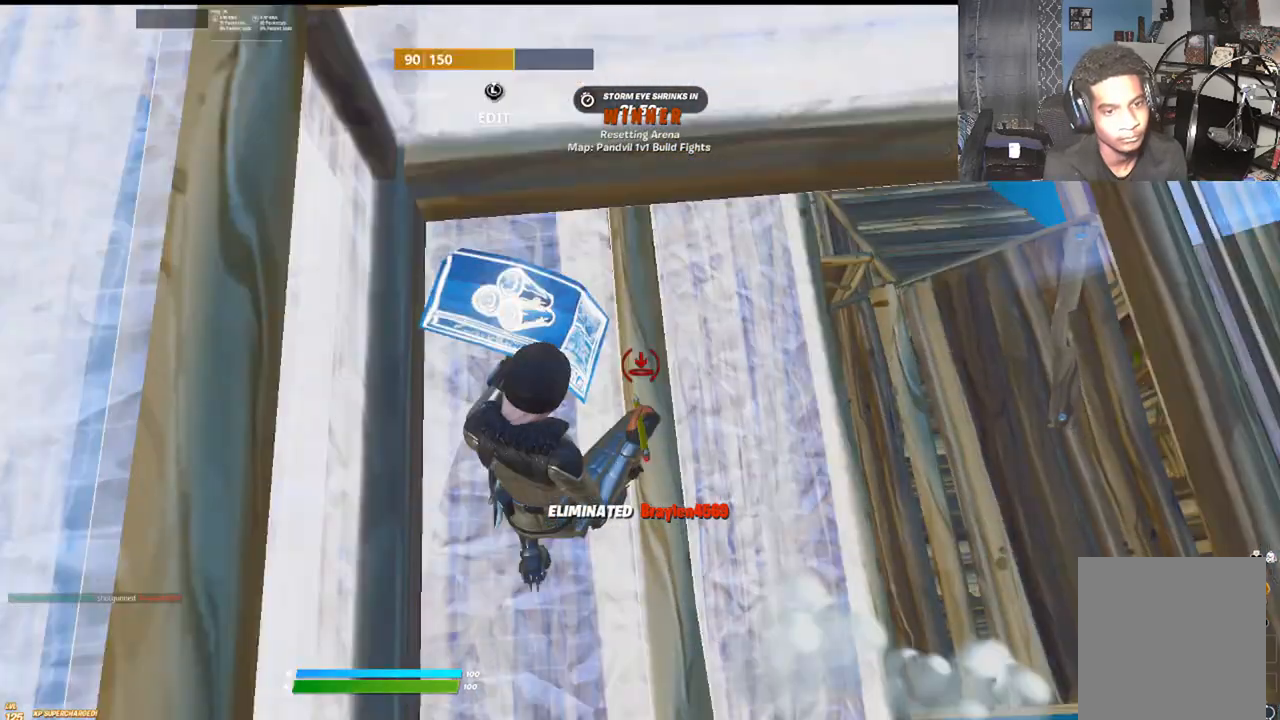
Gameplay with a controller (Xbox layout); each line is a JSON object with the inputs held at the frame after it. "events" lists button and stick changes between this image and that frame as [ms after this image, input, new state], when the widget could be followed in between.
{"buttons": [], "left_stick": "up-right", "right_stick": "left", "events": [[17, "right_stick", "left"], [67, "left_stick", "left"], [200, "X", "down"], [200, "left_stick", "up-right"], [200, "right_stick", "center"], [250, "X", "up"], [367, "right_stick", "left"]]}
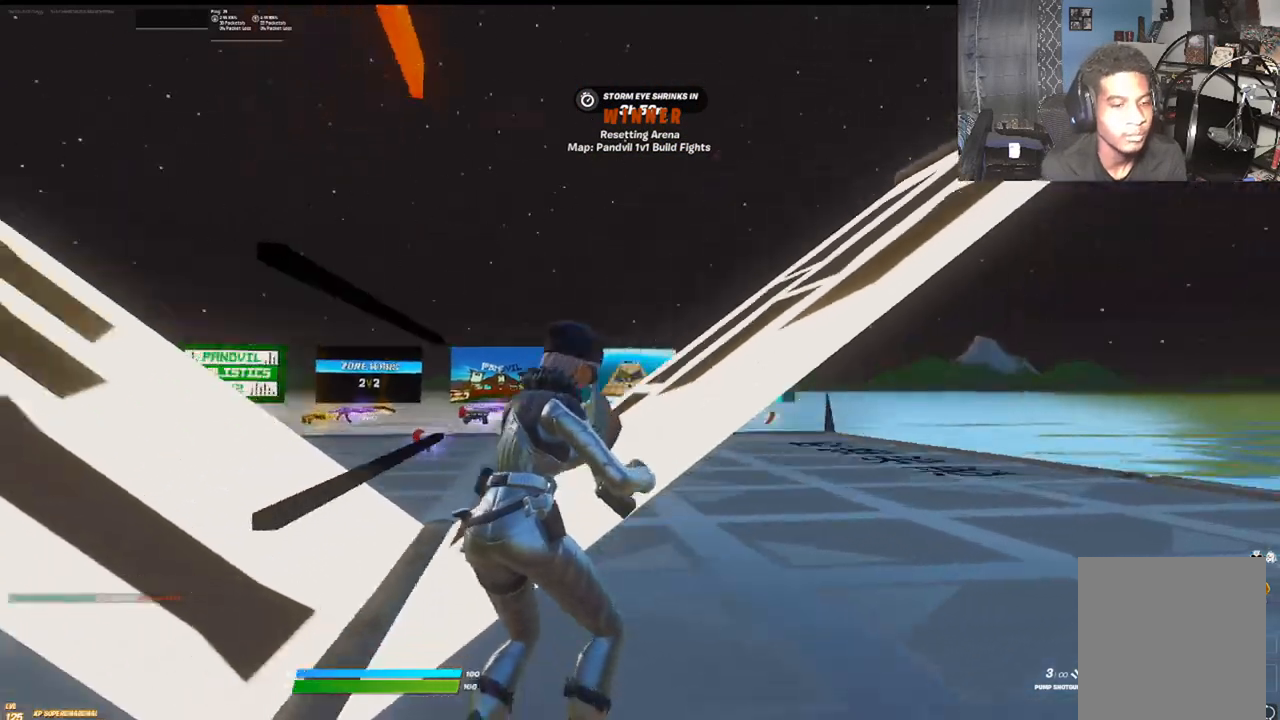
{"buttons": [], "left_stick": "center", "right_stick": "center", "events": [[50, "right_stick", "center"], [100, "A", "down"], [250, "A", "up"], [383, "left_stick", "center"]]}
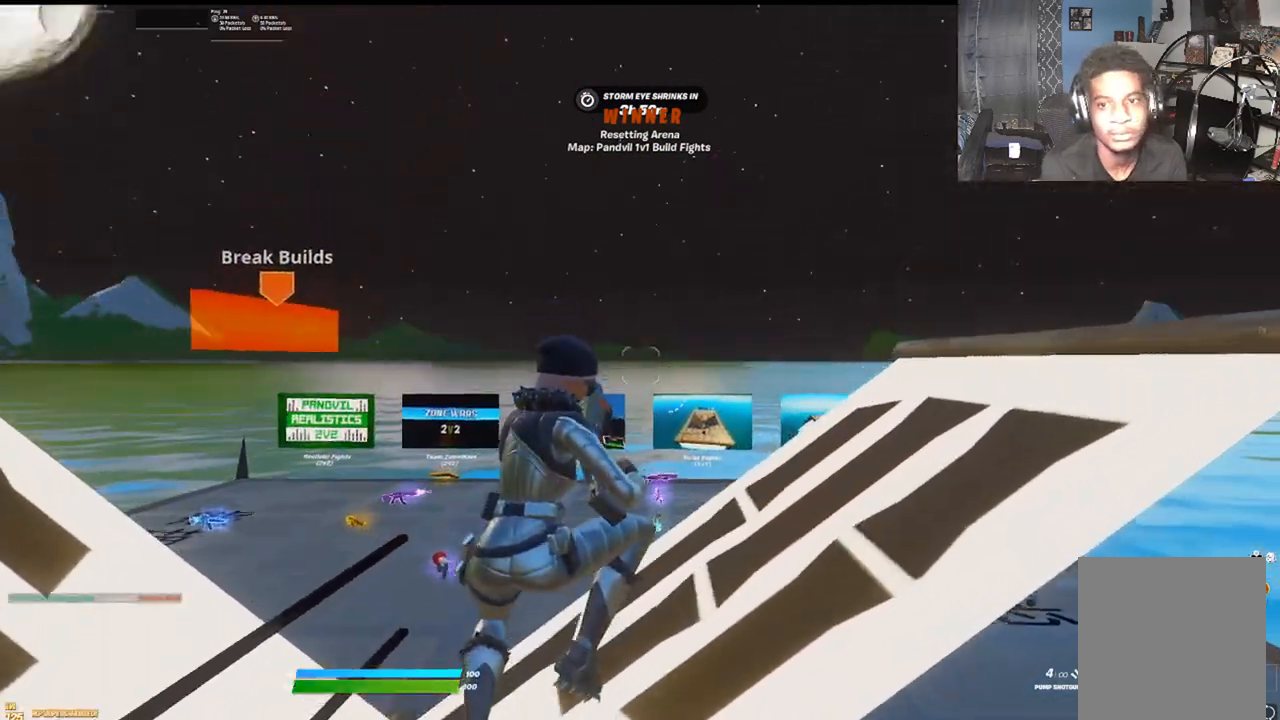
{"buttons": [], "left_stick": "up-right", "right_stick": "center", "events": [[217, "left_stick", "up-right"]]}
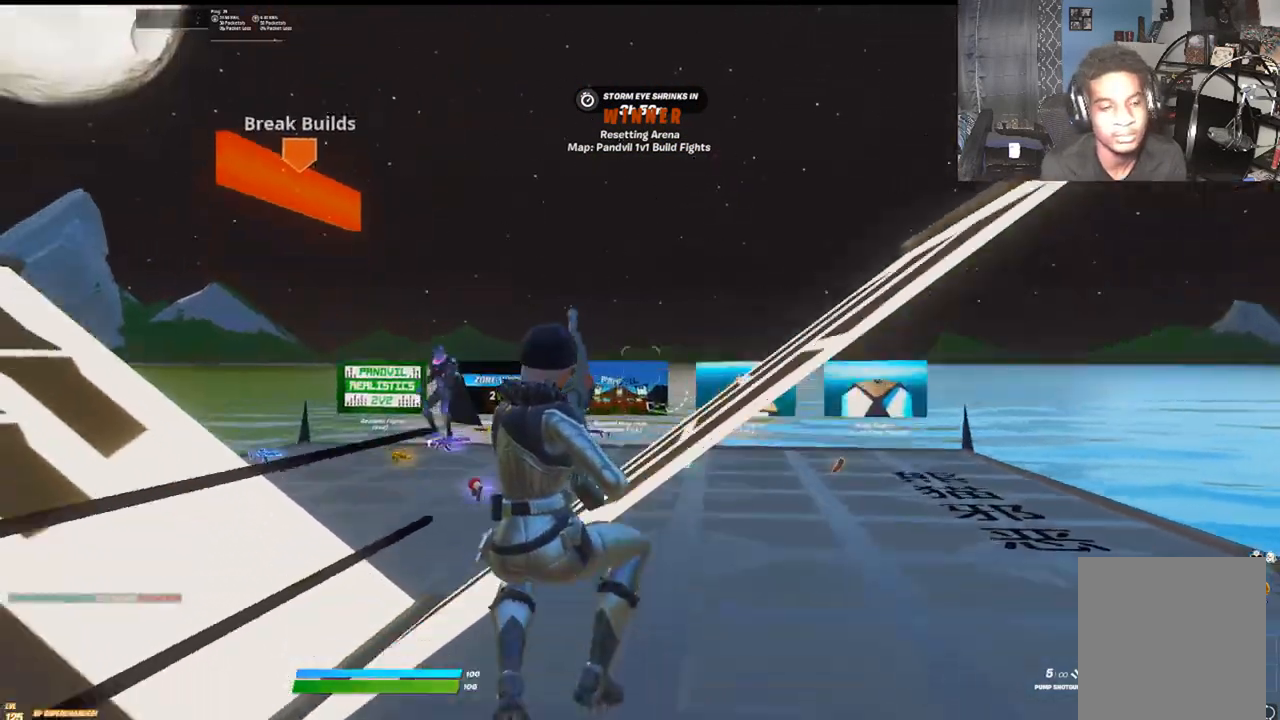
{"buttons": ["R1"], "left_stick": "left", "right_stick": "center", "events": [[217, "left_stick", "down-right"], [317, "left_stick", "down-left"], [483, "R1", "down"], [483, "left_stick", "left"]]}
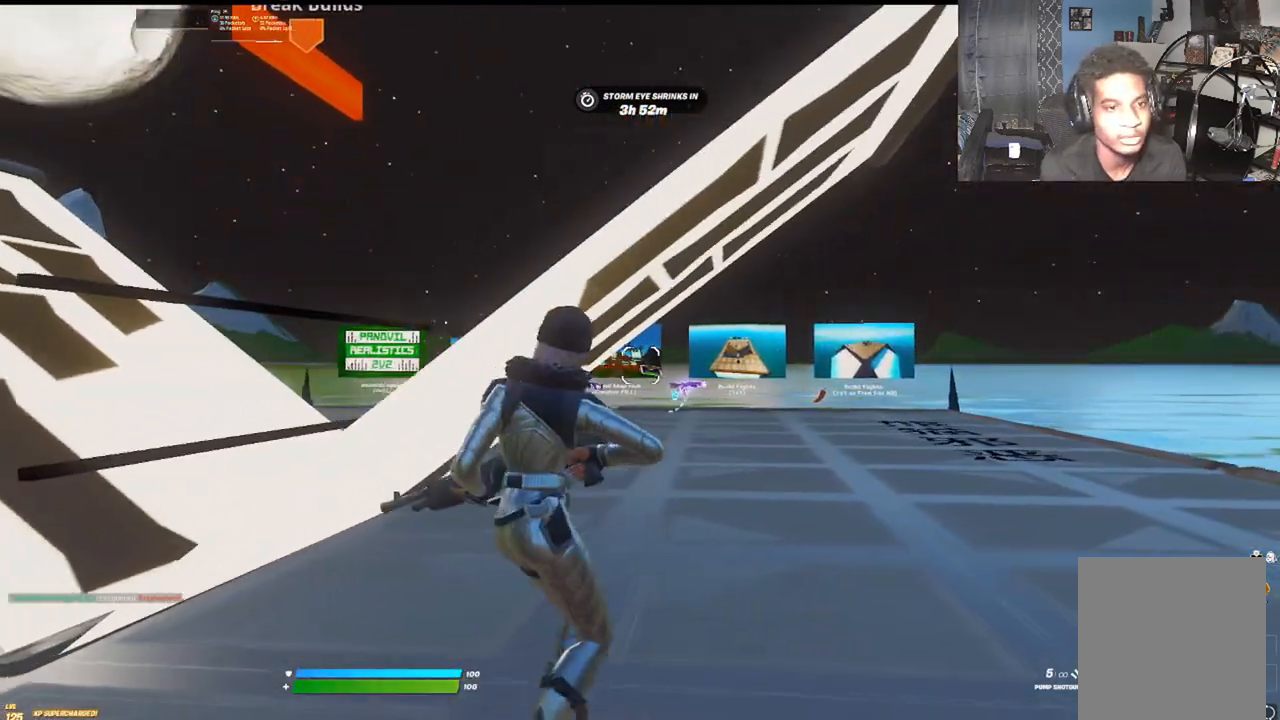
{"buttons": ["X"], "left_stick": "up-right", "right_stick": "center", "events": [[83, "R1", "up"], [100, "left_stick", "up-left"], [100, "right_stick", "down"], [267, "right_stick", "center"], [283, "X", "down"], [317, "left_stick", "up-right"], [383, "X", "up"], [450, "X", "down"]]}
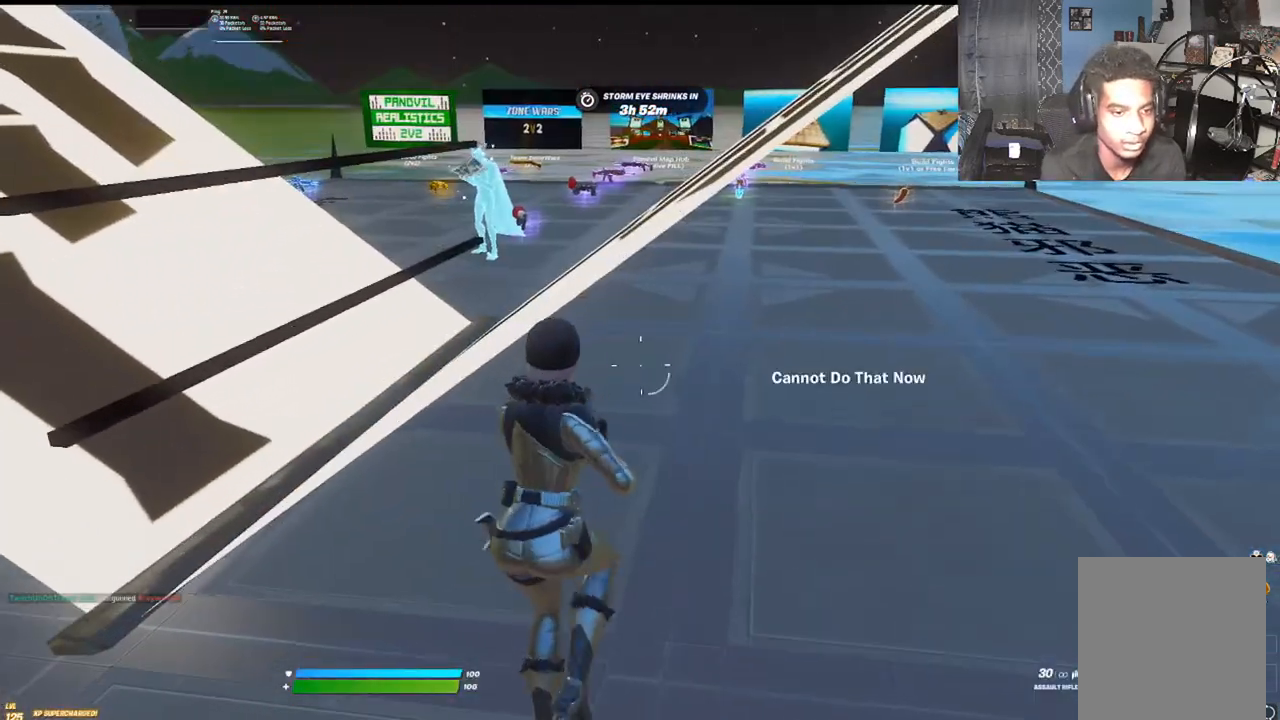
{"buttons": [], "left_stick": "up-left", "right_stick": "center", "events": [[83, "X", "up"], [117, "left_stick", "down-right"], [167, "left_stick", "down-left"], [417, "left_stick", "up-left"]]}
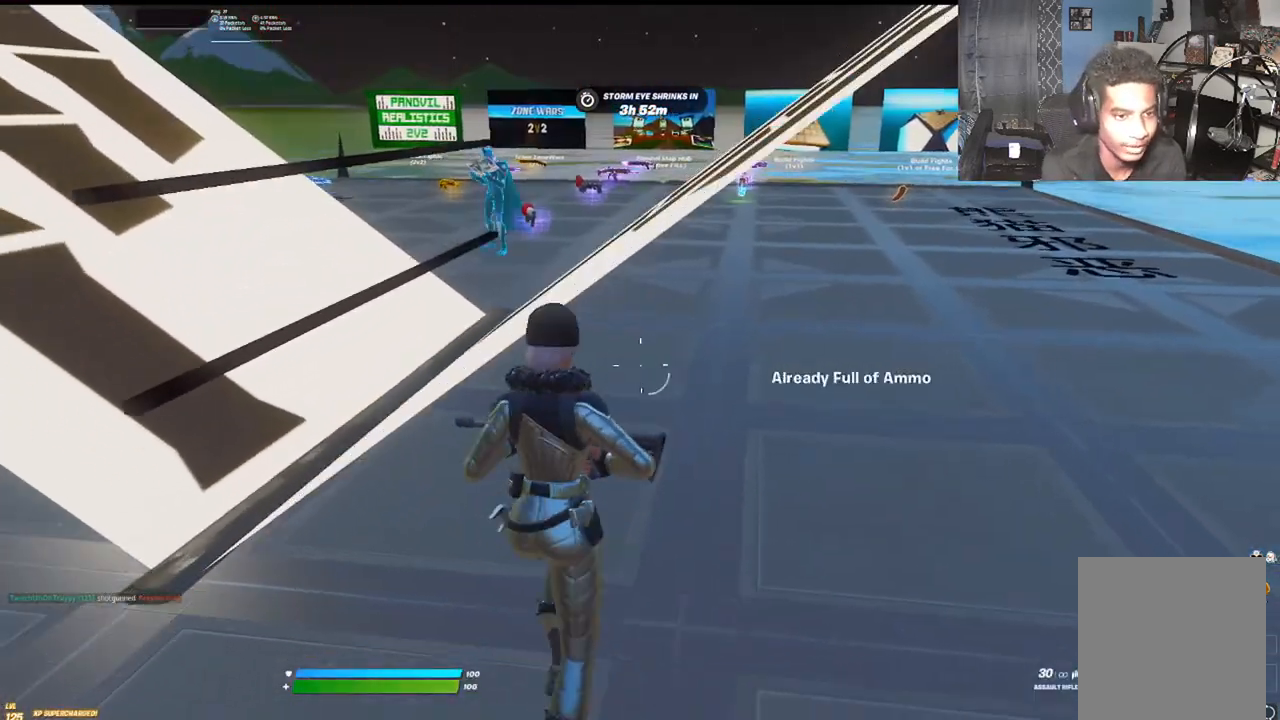
{"buttons": [], "left_stick": "up-right", "right_stick": "center", "events": [[67, "A", "down"], [83, "L1", "down"], [183, "A", "up"], [200, "L1", "up"], [233, "left_stick", "up-right"]]}
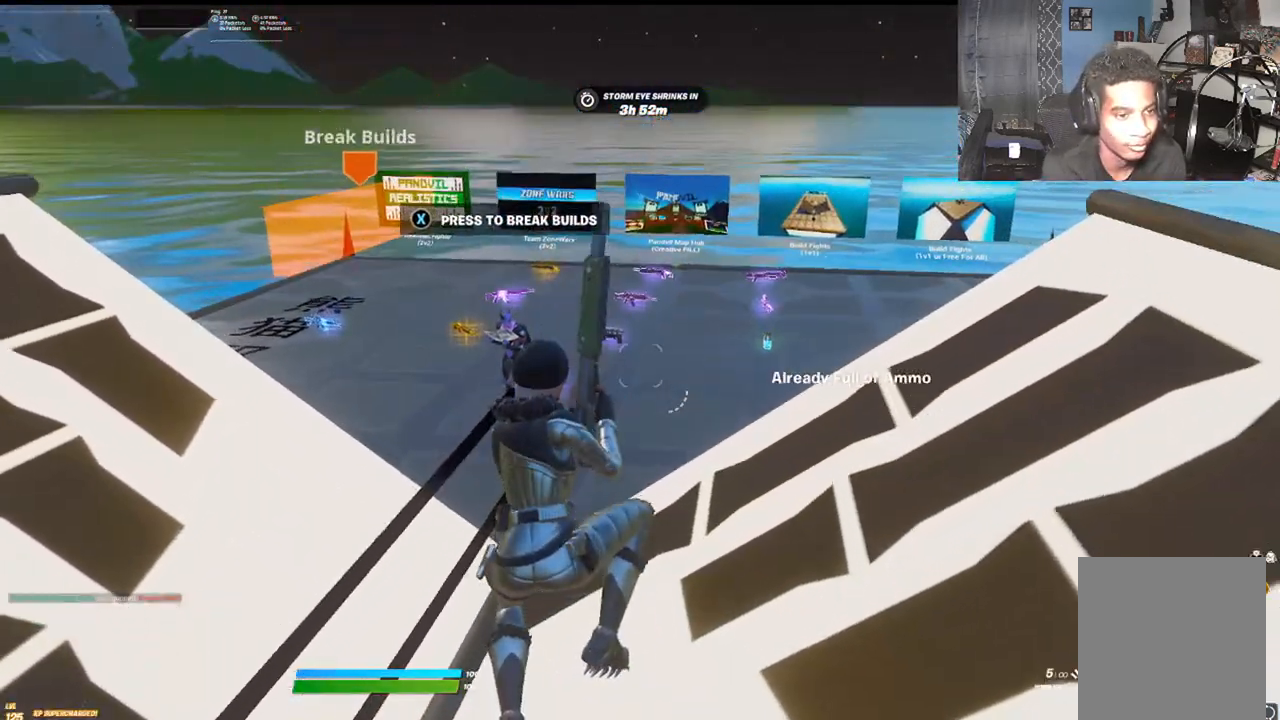
{"buttons": [], "left_stick": "up-right", "right_stick": "center", "events": [[33, "L1", "down"], [67, "R1", "down"], [133, "L1", "up"], [167, "R1", "up"], [200, "right_stick", "left"], [217, "L1", "down"], [217, "R1", "down"], [333, "L1", "up"], [350, "R1", "up"], [417, "right_stick", "center"]]}
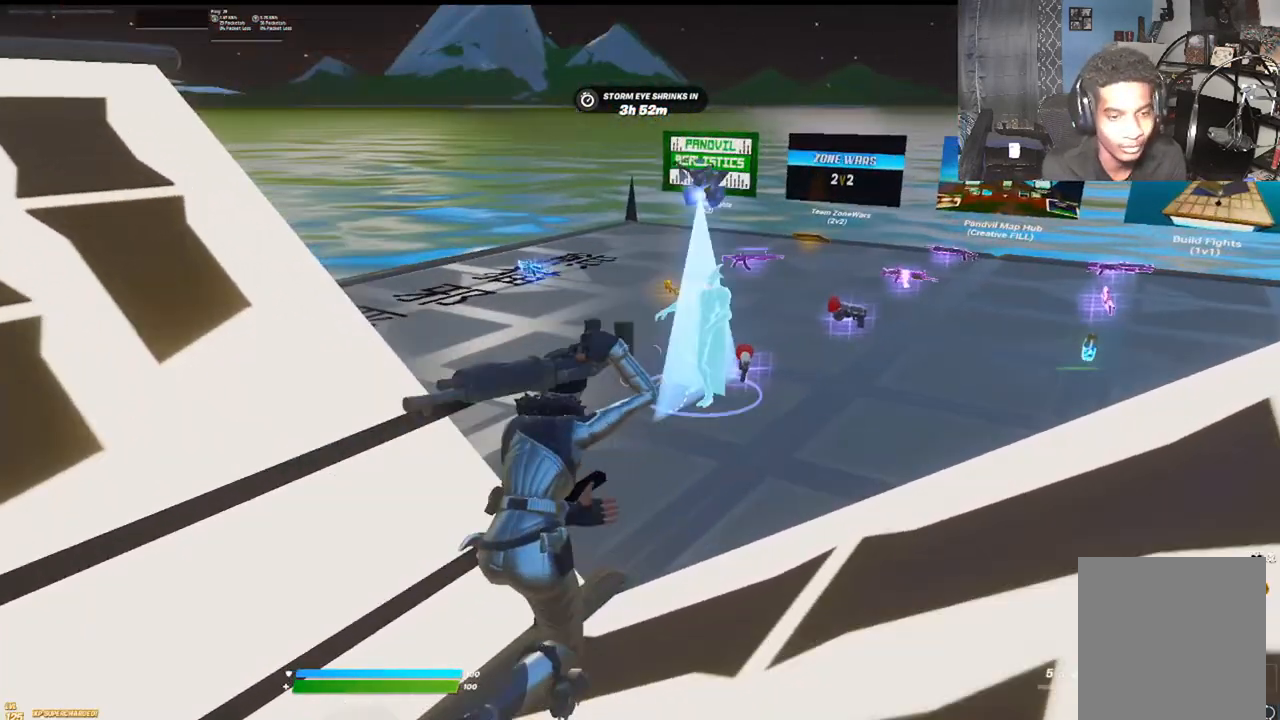
{"buttons": [], "left_stick": "center", "right_stick": "center", "events": [[50, "left_stick", "center"]]}
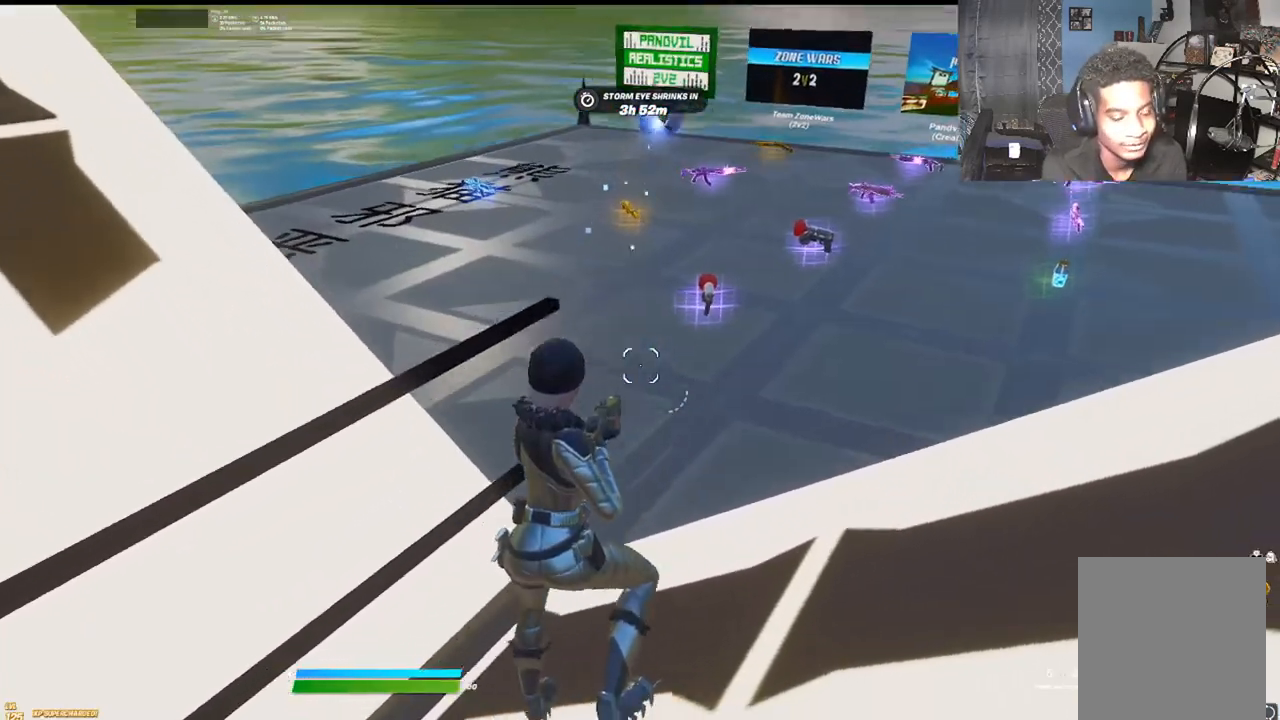
{"buttons": [], "left_stick": "right", "right_stick": "center", "events": [[33, "left_stick", "right"]]}
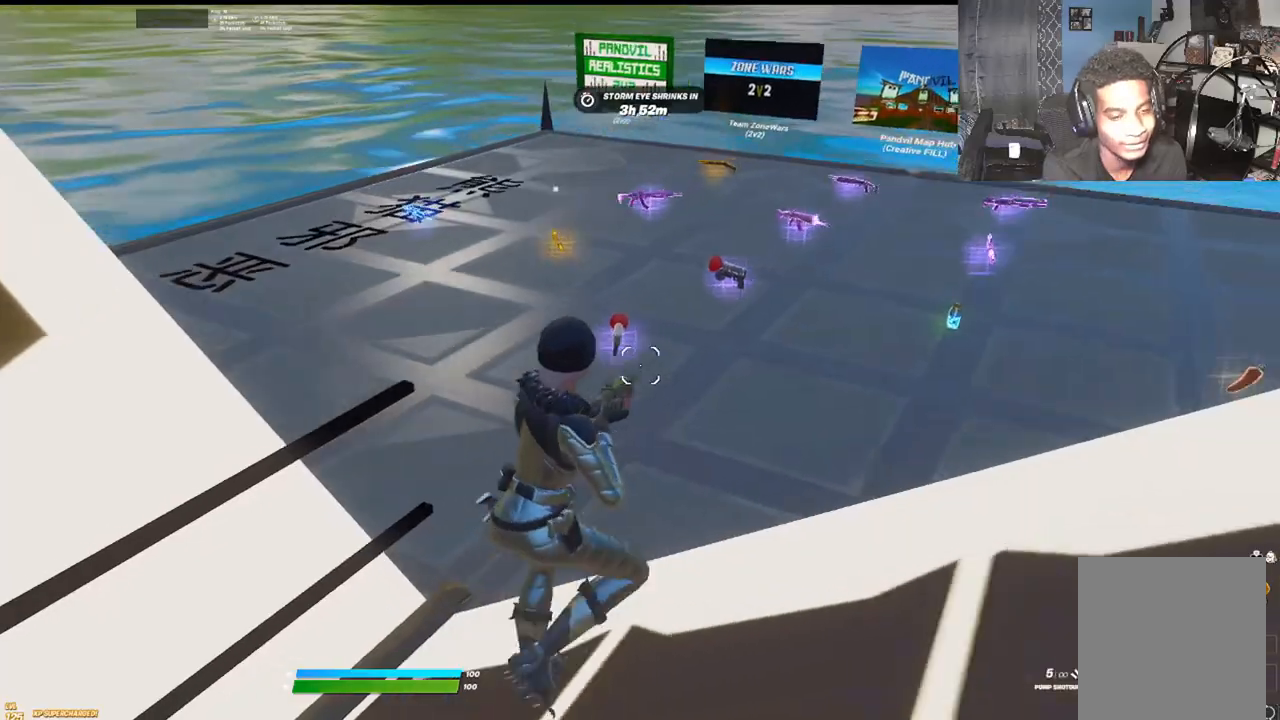
{"buttons": [], "left_stick": "up-right", "right_stick": "center", "events": [[350, "left_stick", "up-right"], [383, "L1", "down"], [383, "R1", "down"], [467, "L1", "up"], [467, "R1", "up"]]}